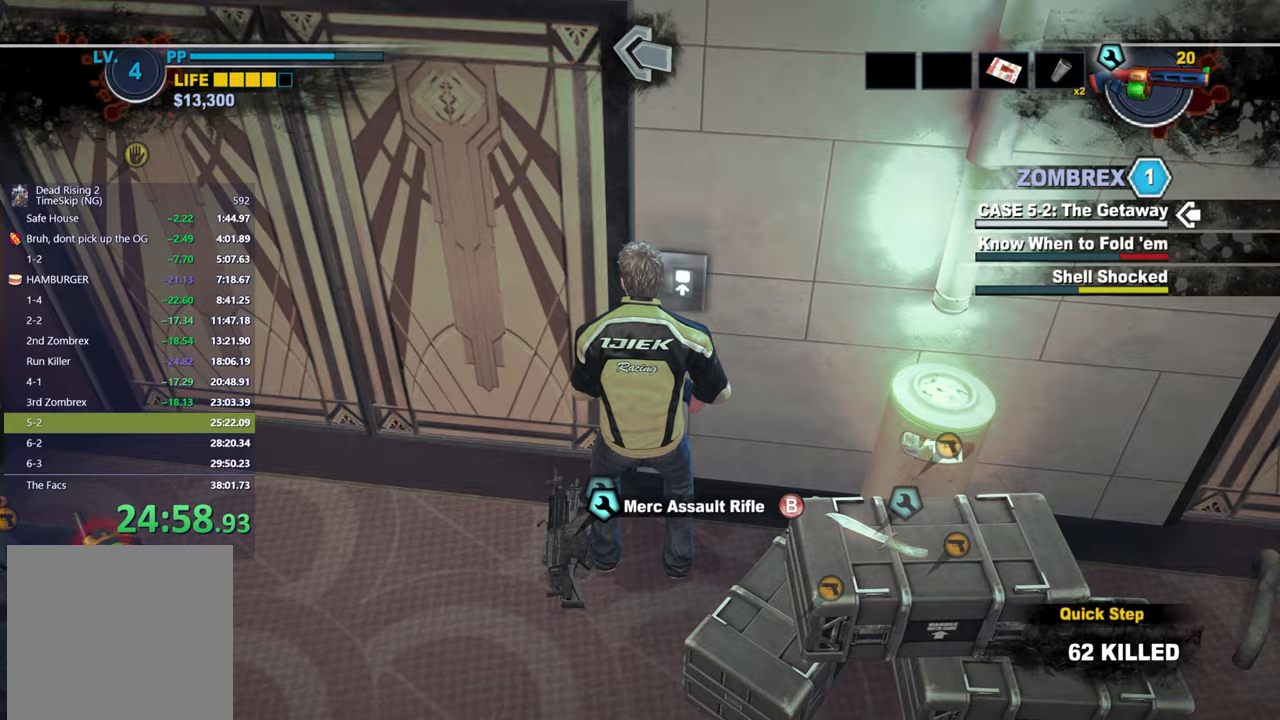
Gameplay with a controller (Xbox layout); each line is a JSON object with the inputs held at the frame after it. "events" lists button and stick changes between this image and that frame as [ms after this image, input, new state], when the widget could be followed in between. This document gives stick clicks only as held states, not as events. Not read: START left_stick.
{"buttons": [], "right_stick": "center", "events": [[150, "right_stick", "left"], [367, "right_stick", "center"]]}
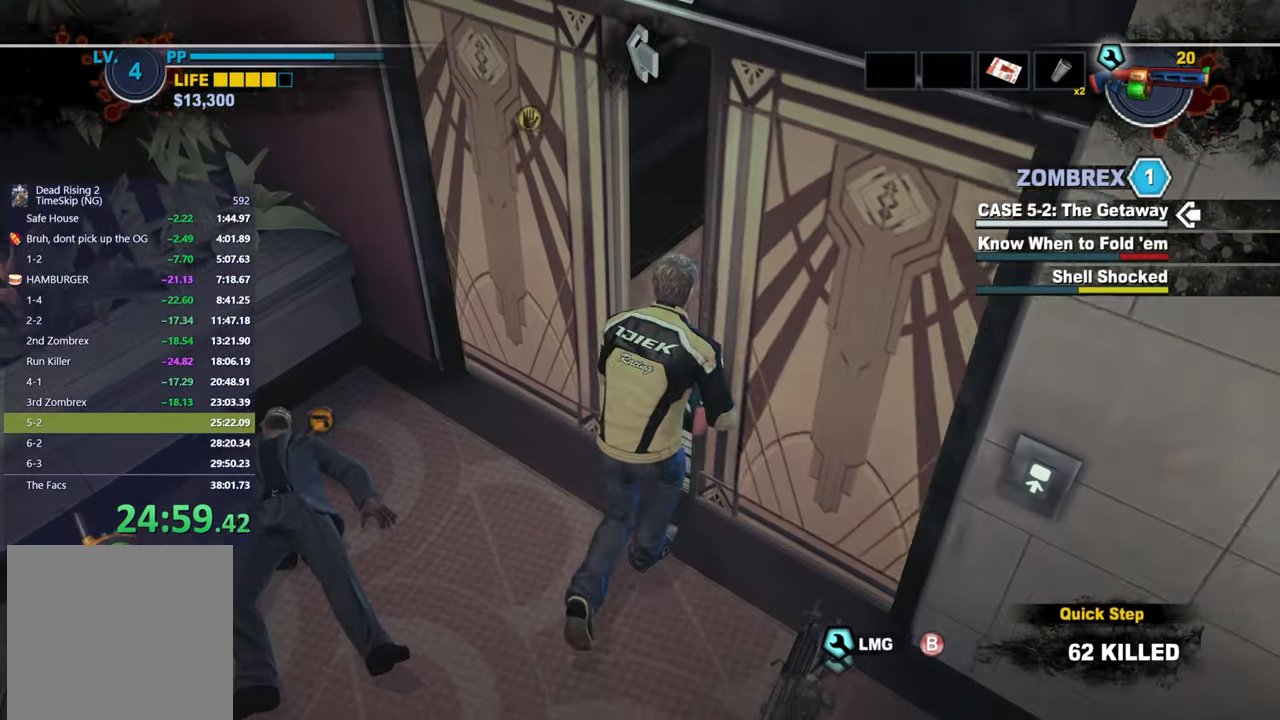
{"buttons": [], "right_stick": "center", "events": [[17, "right_stick", "left"], [233, "right_stick", "center"], [300, "B", "down"], [367, "B", "up"], [417, "B", "down"], [483, "B", "up"]]}
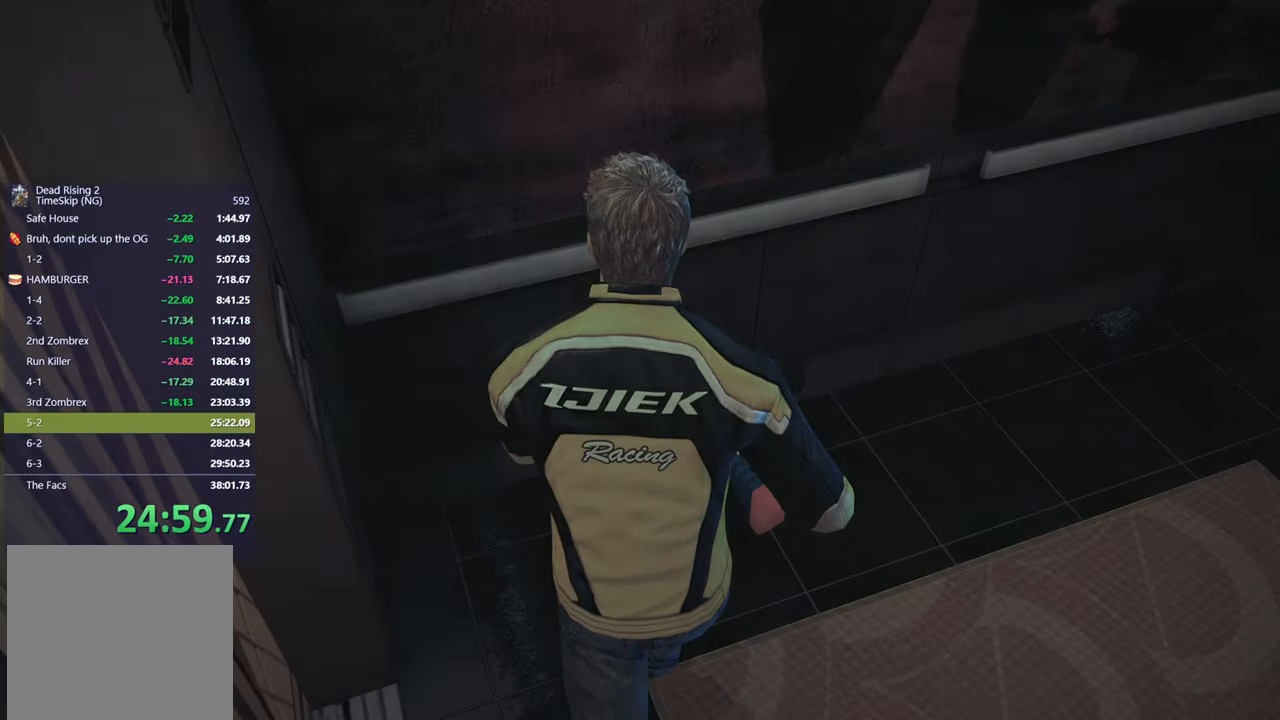
{"buttons": [], "right_stick": "center", "events": []}
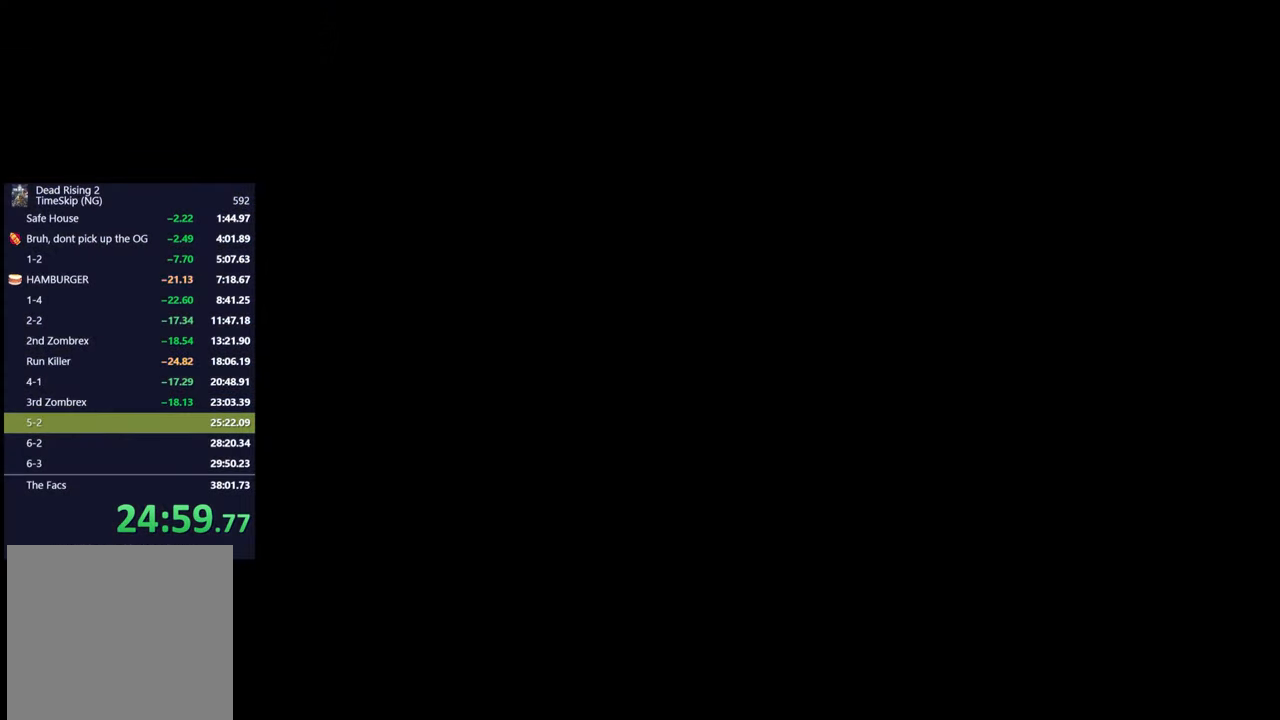
{"buttons": [], "right_stick": "center", "events": []}
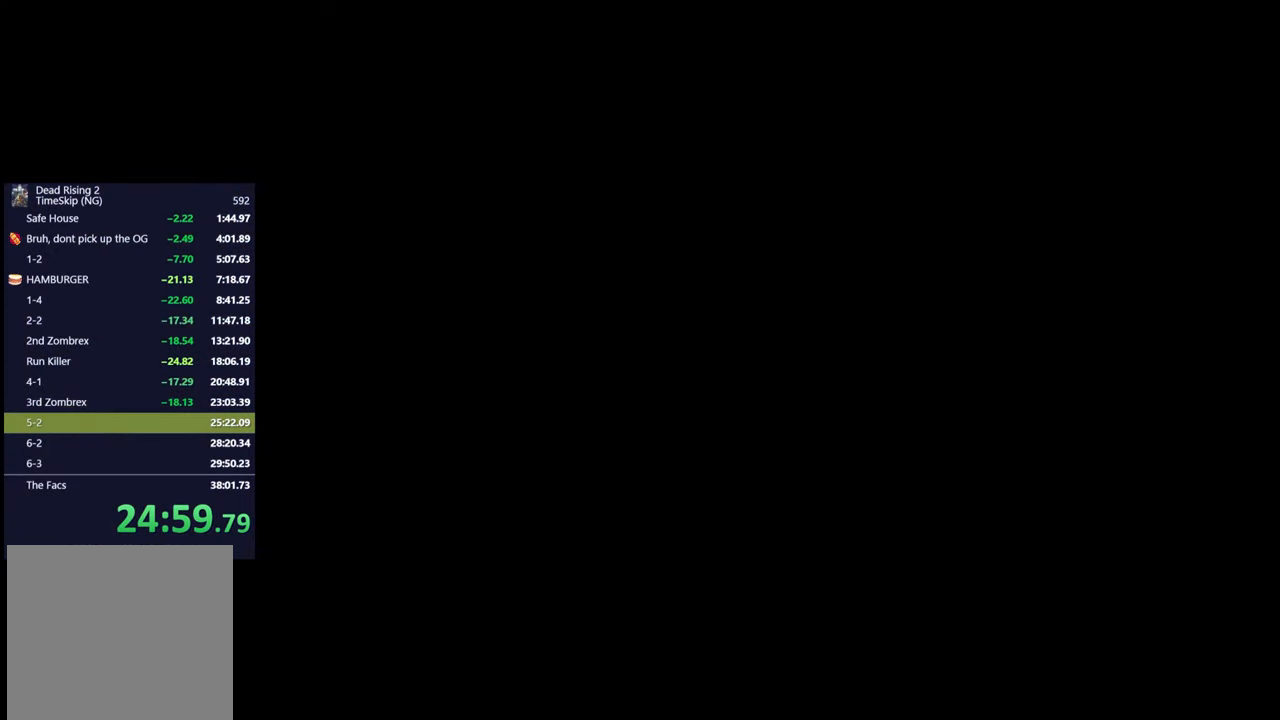
{"buttons": [], "right_stick": "center", "events": []}
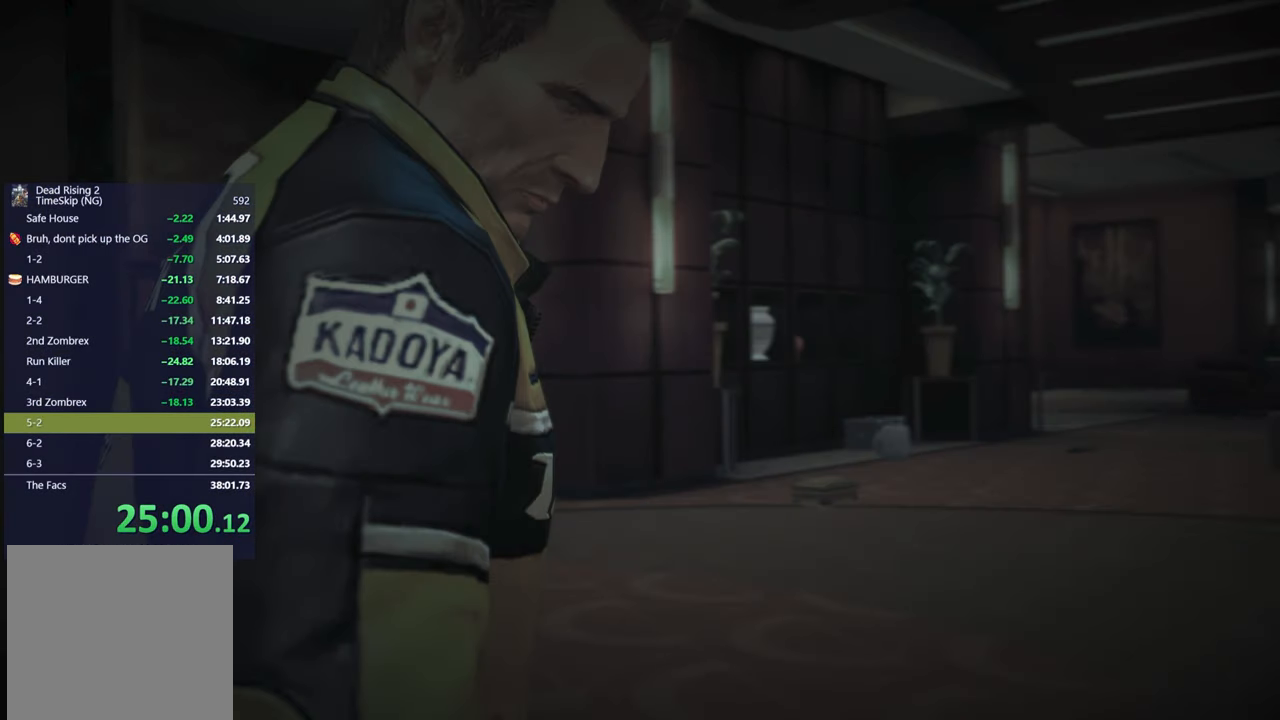
{"buttons": [], "right_stick": "center", "events": []}
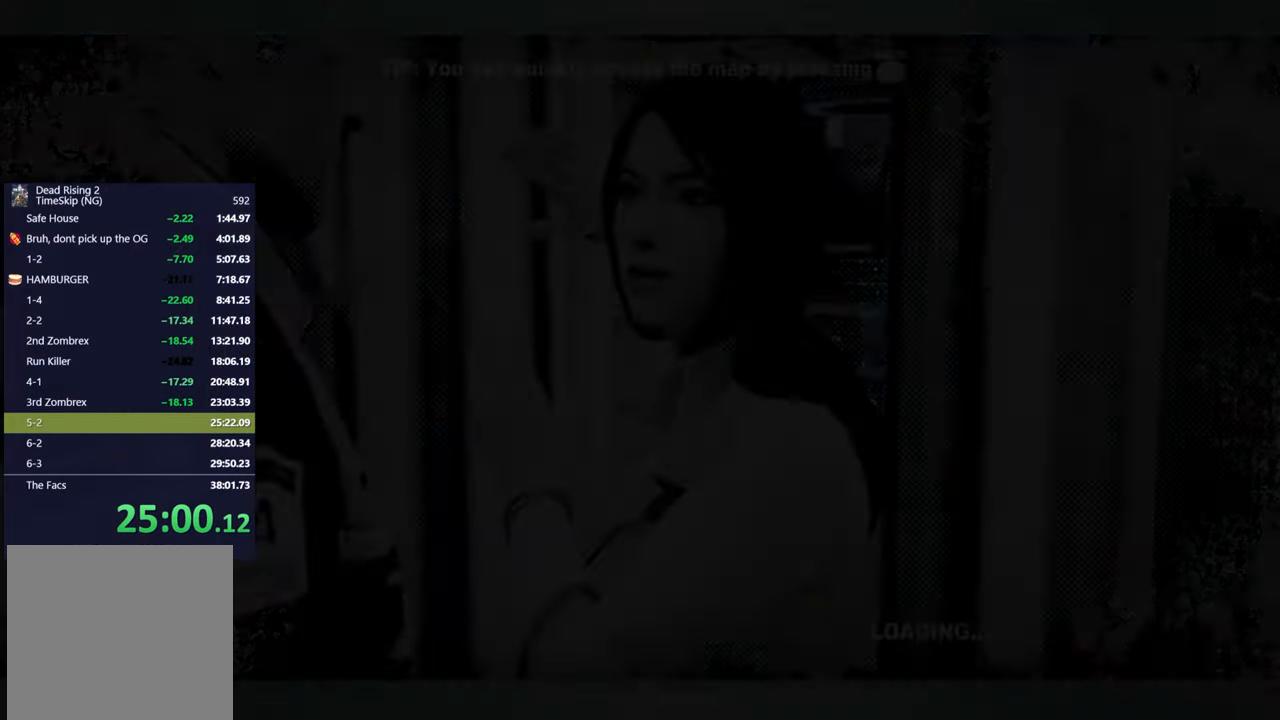
{"buttons": [], "right_stick": "center", "events": []}
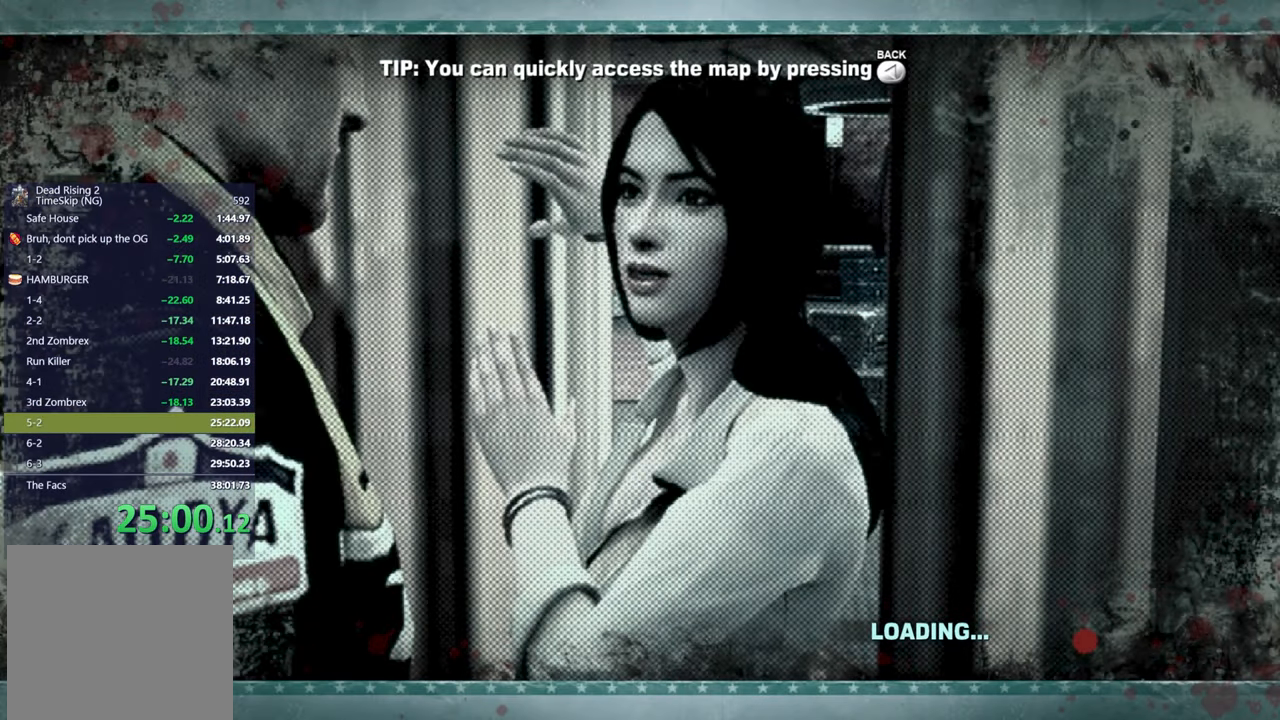
{"buttons": [], "right_stick": "center", "events": []}
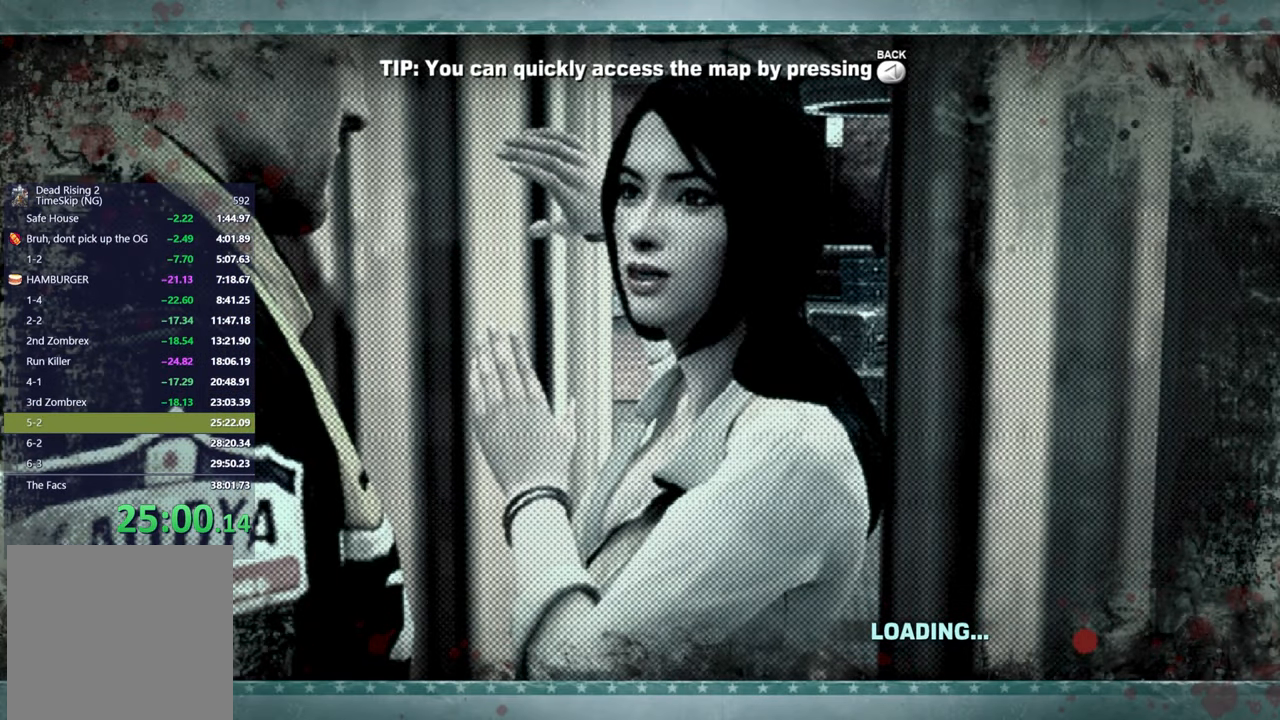
{"buttons": [], "right_stick": "center", "events": []}
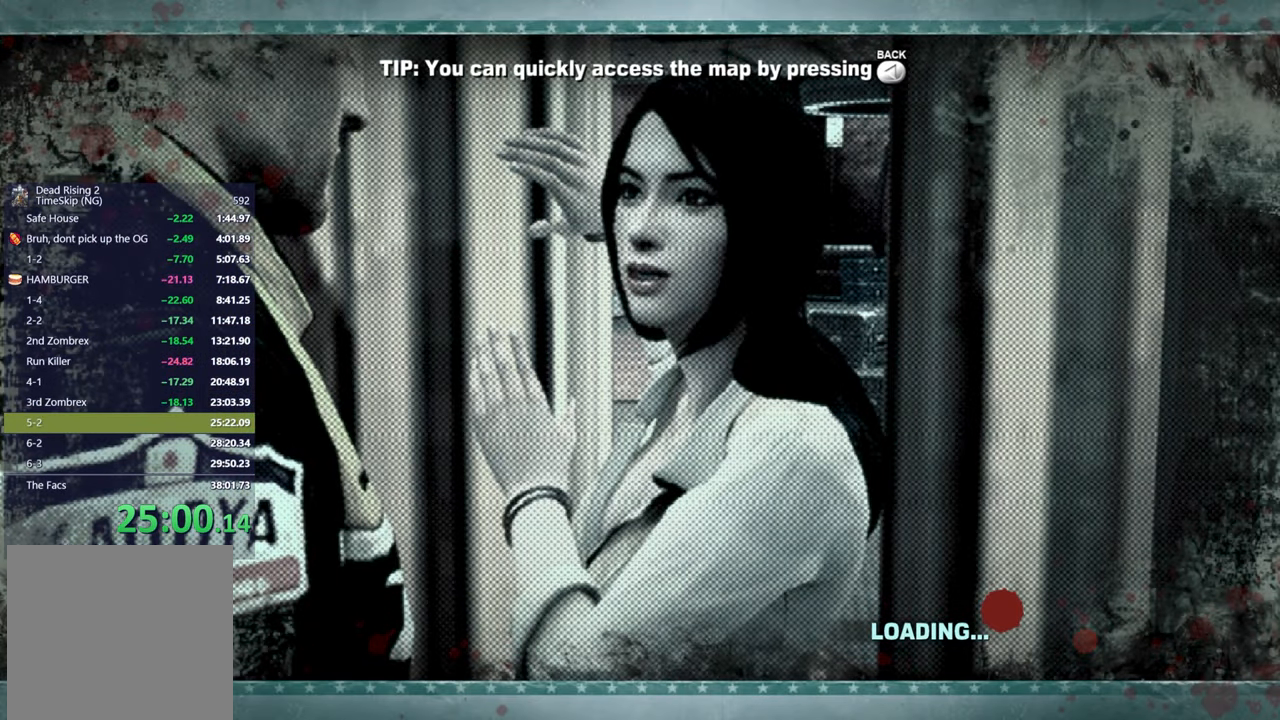
{"buttons": [], "right_stick": "center", "events": []}
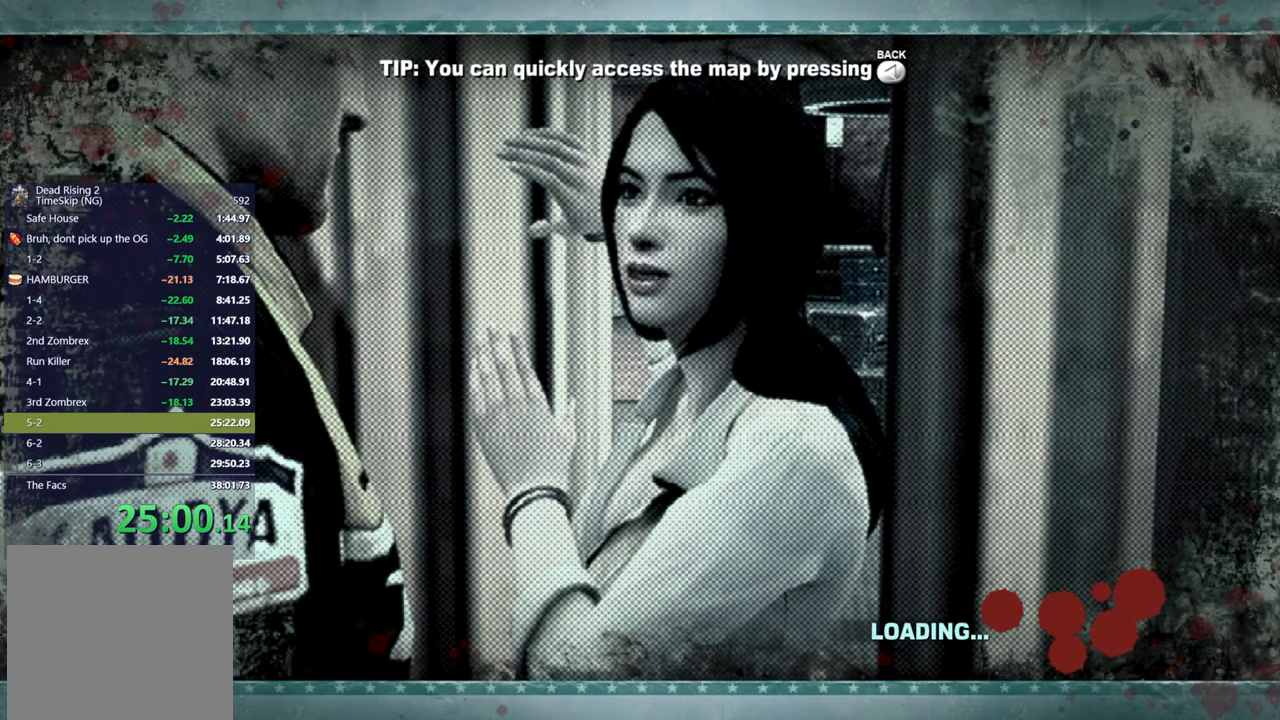
{"buttons": [], "right_stick": "center", "events": []}
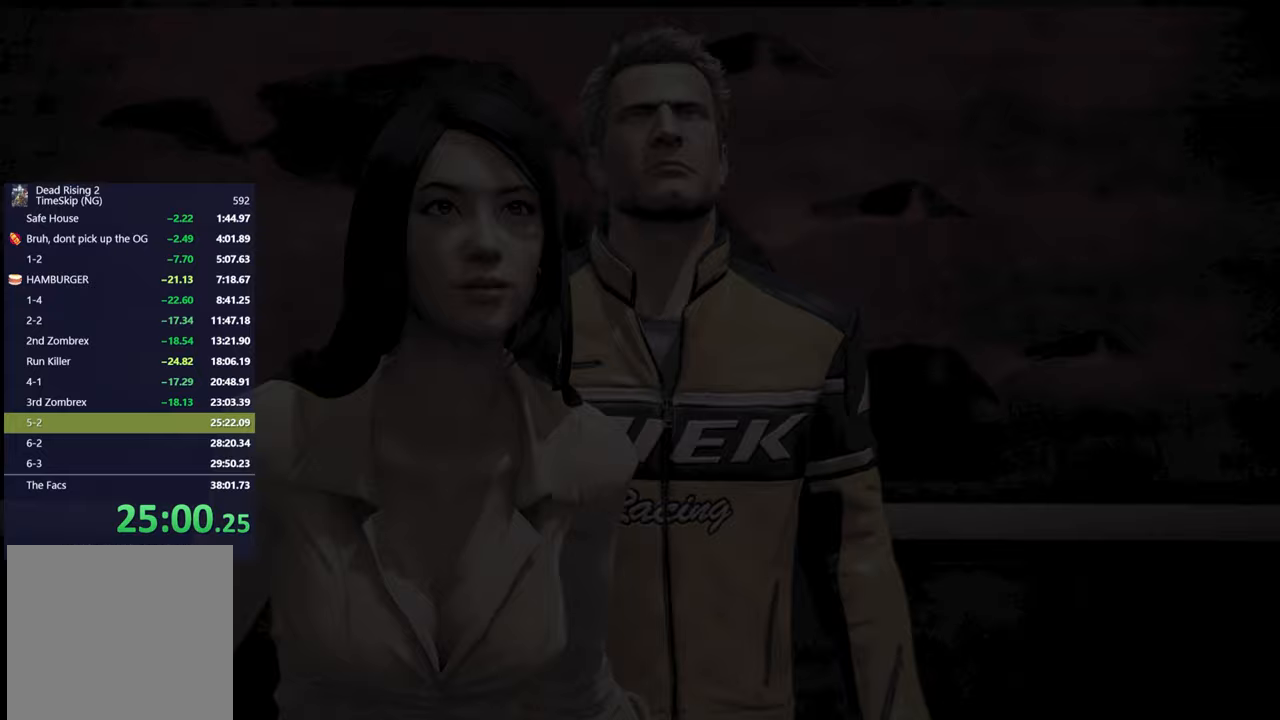
{"buttons": [], "right_stick": "center", "events": []}
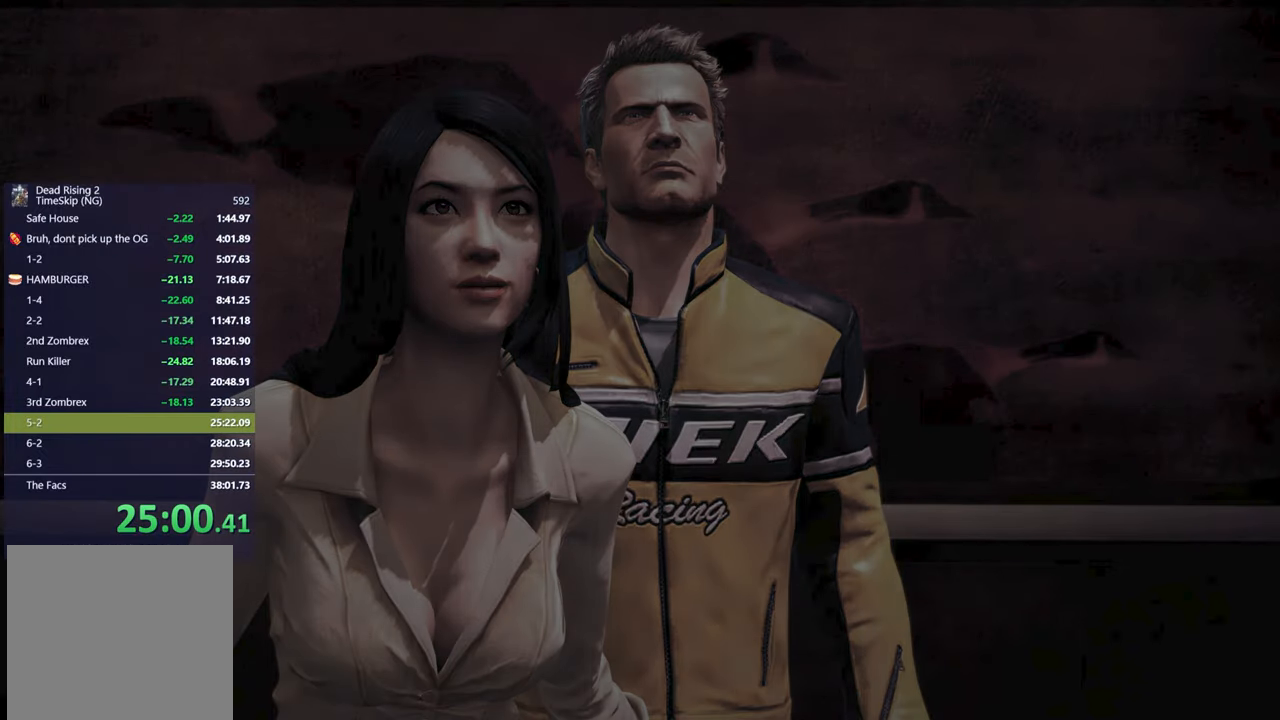
{"buttons": [], "right_stick": "center", "events": [[400, "right_stick", "up"], [500, "right_stick", "center"]]}
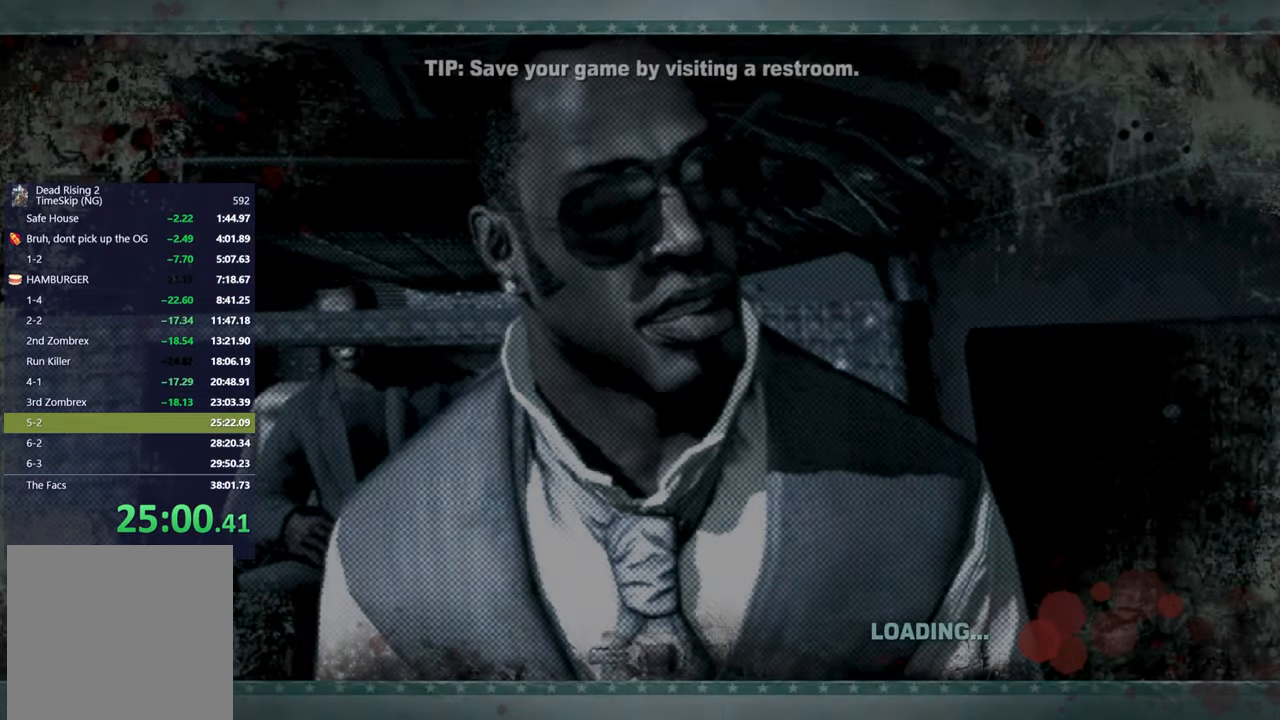
{"buttons": [], "right_stick": "center", "events": [[350, "right_stick", "up-left"], [450, "right_stick", "center"]]}
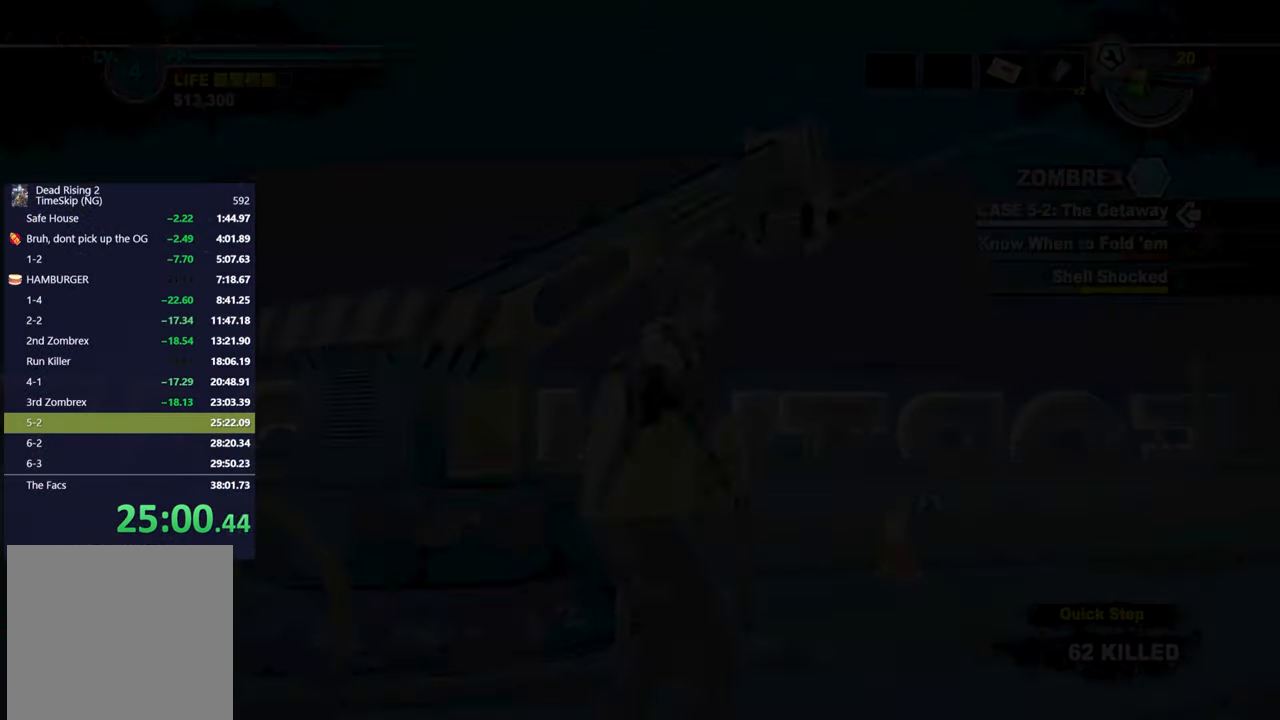
{"buttons": ["L2"], "right_stick": "center", "events": [[200, "L2", "down"], [233, "right_stick", "up"], [317, "right_stick", "center"]]}
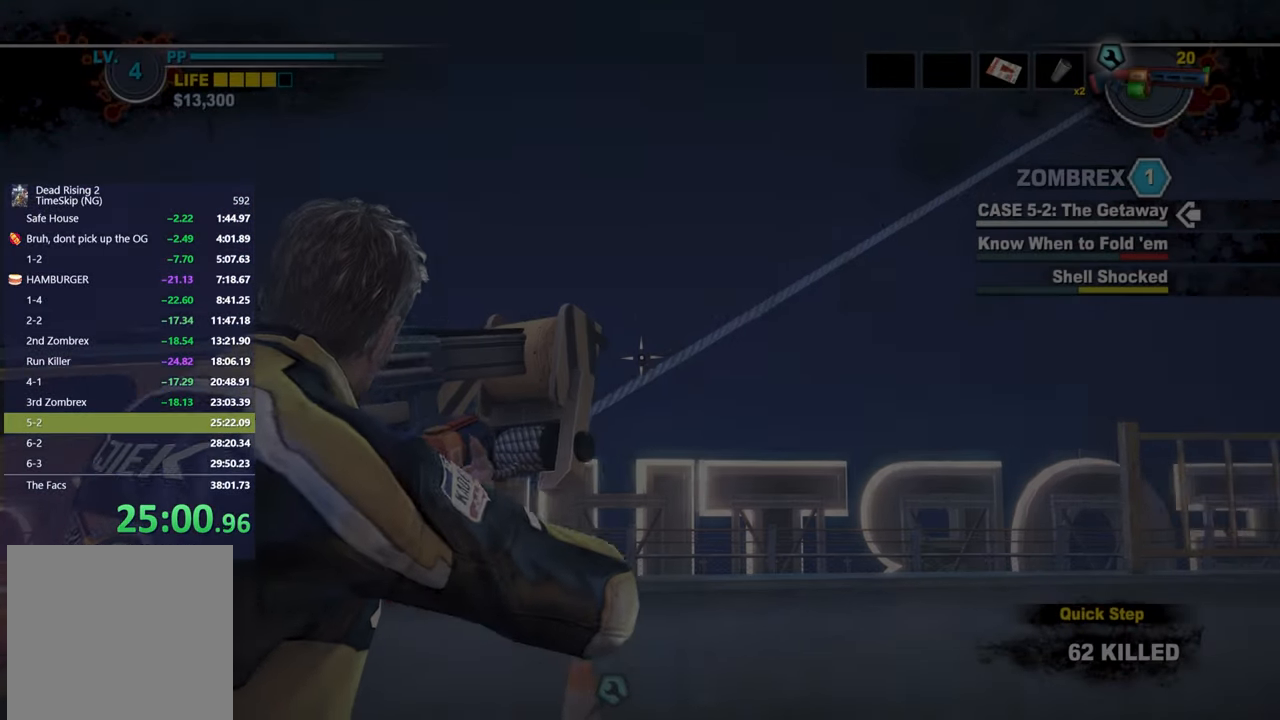
{"buttons": ["L2"], "right_stick": "center", "events": [[200, "right_stick", "left"], [483, "right_stick", "center"]]}
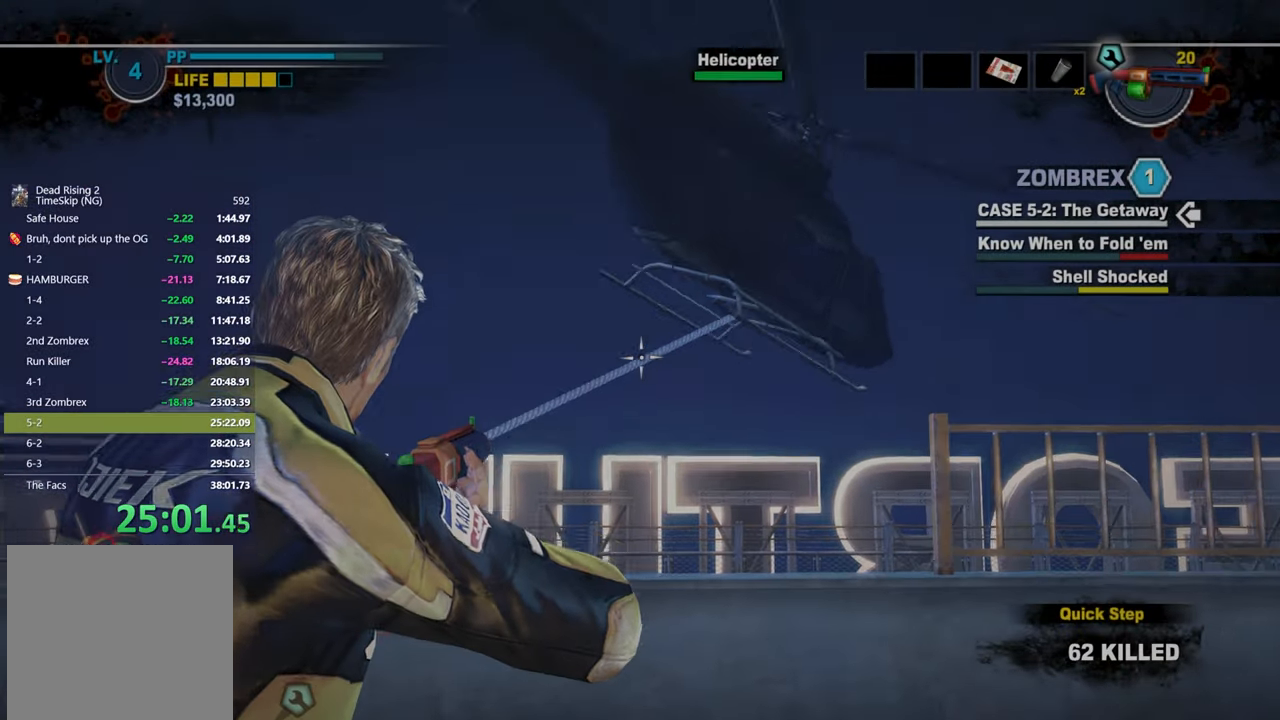
{"buttons": ["L2"], "right_stick": "center", "events": [[50, "R2", "down"], [150, "R2", "up"], [233, "right_stick", "up-left"], [350, "R2", "down"], [350, "right_stick", "center"], [433, "R2", "up"]]}
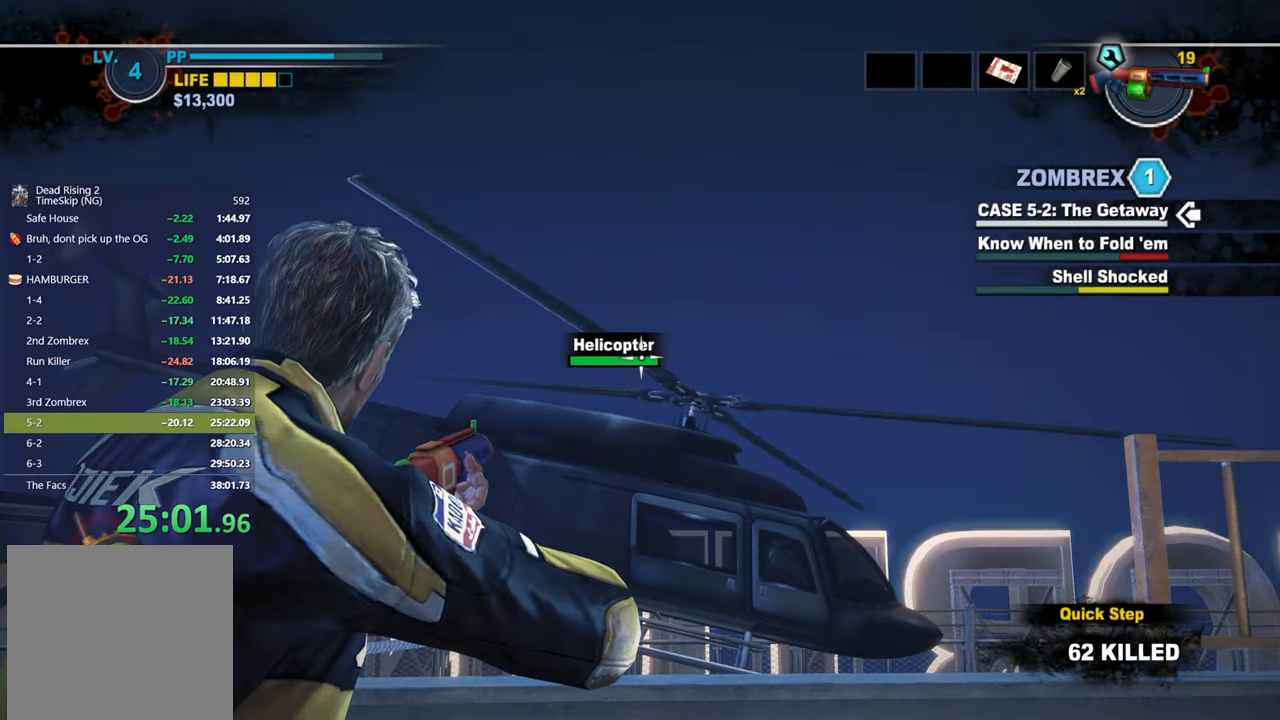
{"buttons": ["L2"], "right_stick": "center", "events": [[33, "R2", "down"], [117, "R2", "up"], [183, "right_stick", "down"], [200, "R2", "down"], [267, "right_stick", "center"], [283, "R2", "up"], [367, "R2", "down"], [450, "R2", "up"]]}
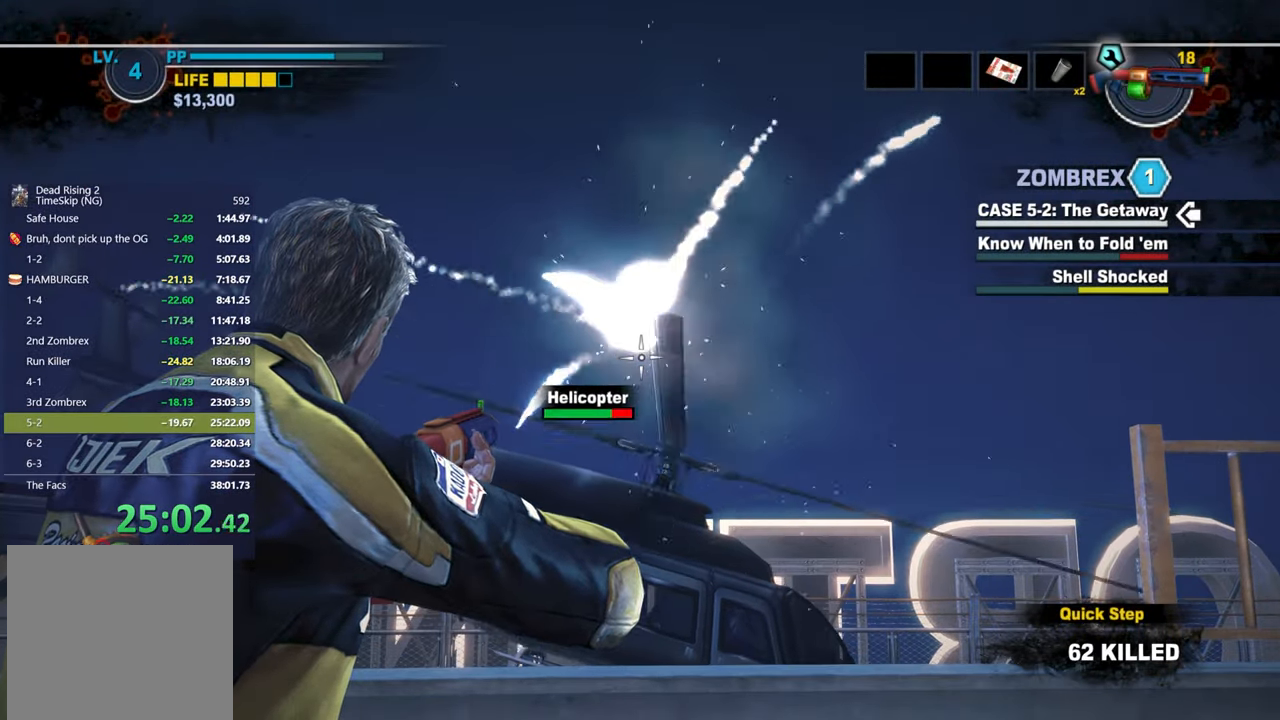
{"buttons": ["L2"], "right_stick": "up", "events": [[50, "R2", "down"], [133, "R2", "up"], [200, "R2", "down"], [300, "R2", "up"], [383, "R2", "down"], [450, "right_stick", "up"], [483, "R2", "up"]]}
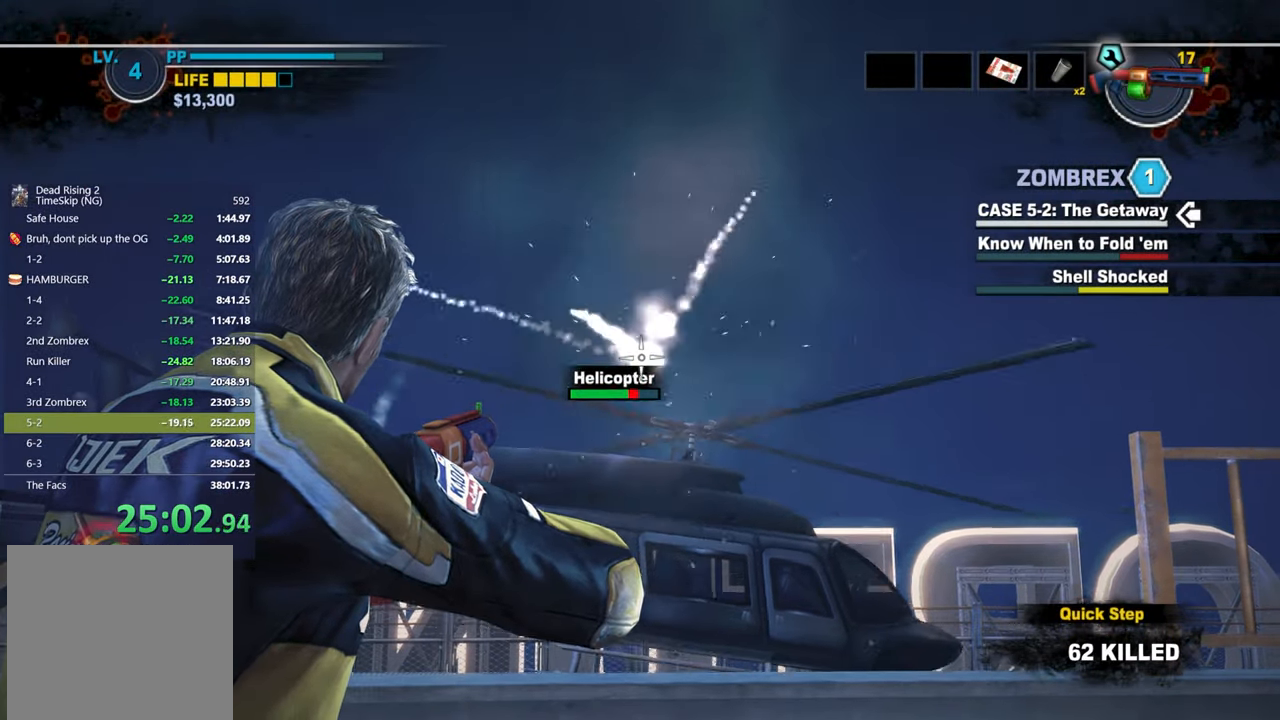
{"buttons": ["L2", "R2"], "right_stick": "center", "events": [[50, "right_stick", "center"], [67, "R2", "down"], [117, "right_stick", "up"], [183, "R2", "up"], [183, "right_stick", "center"], [250, "R2", "down"], [350, "R2", "up"], [433, "R2", "down"]]}